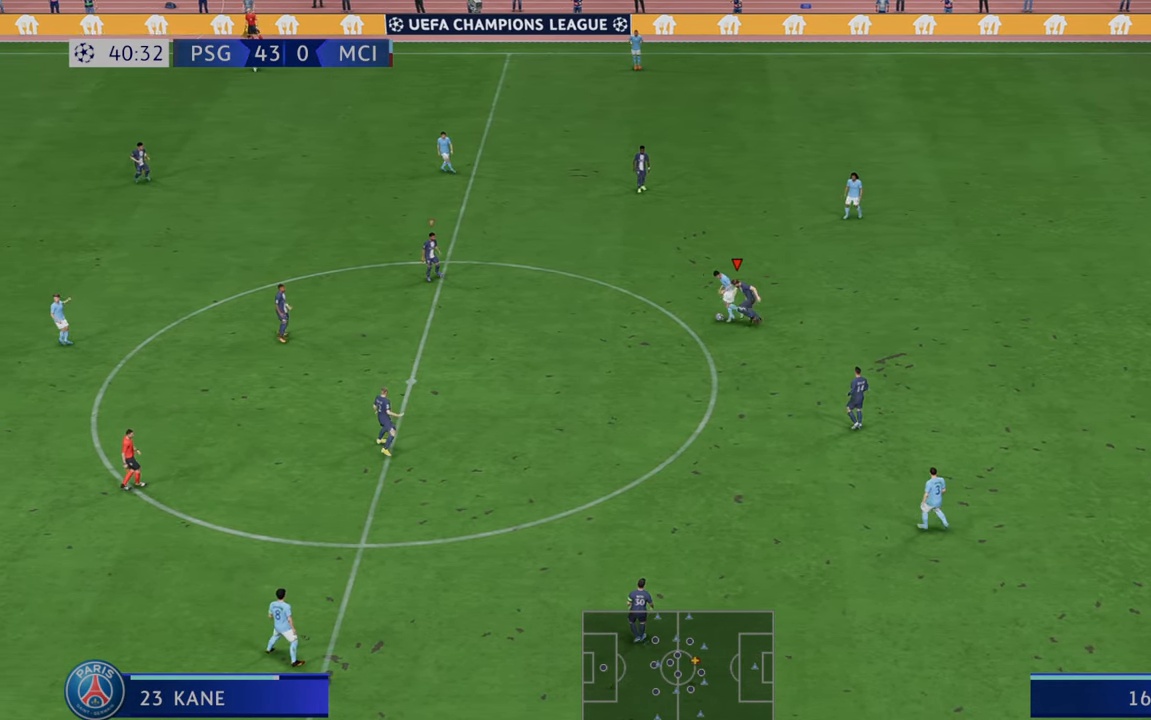
Gameplay with a controller (Xbox layout); each line is a JSON object with the inputs held at the frame after it. "events" lists button and stick changes between this image and that frame as [ms after this image, input, new state], when the widget could be followed in between. Not read: L3 R3.
{"buttons": ["R2"], "left_stick": "left", "right_stick": "center", "events": []}
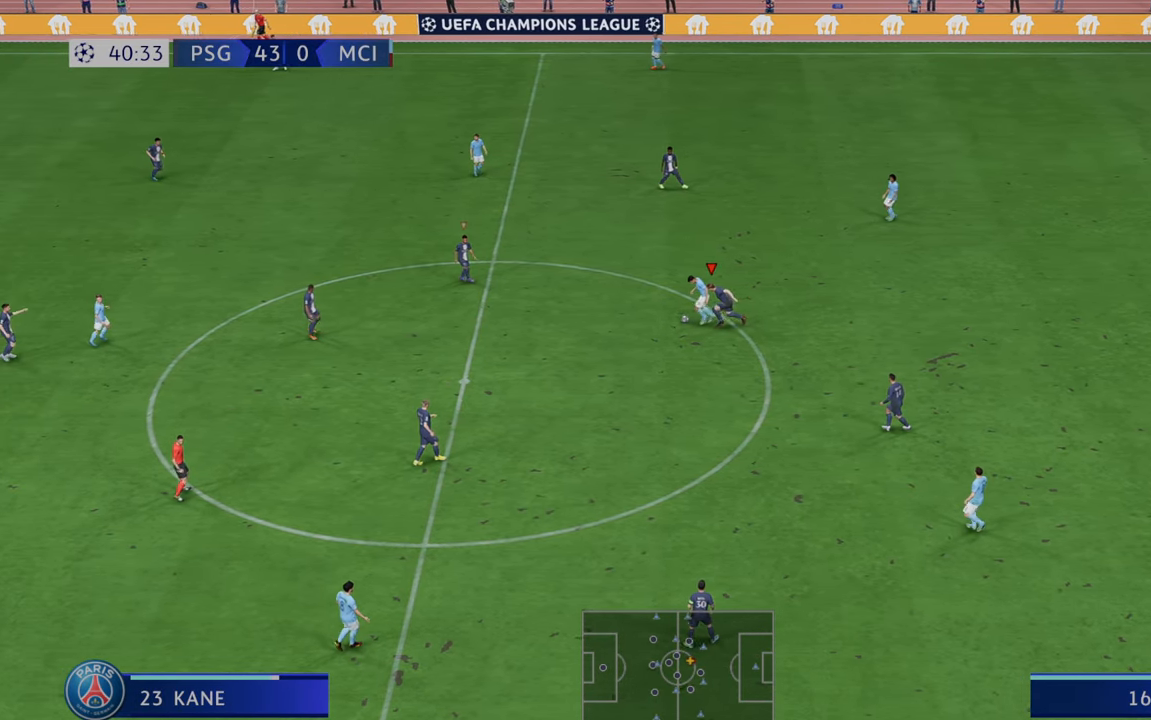
{"buttons": ["R2"], "left_stick": "left", "right_stick": "center", "events": []}
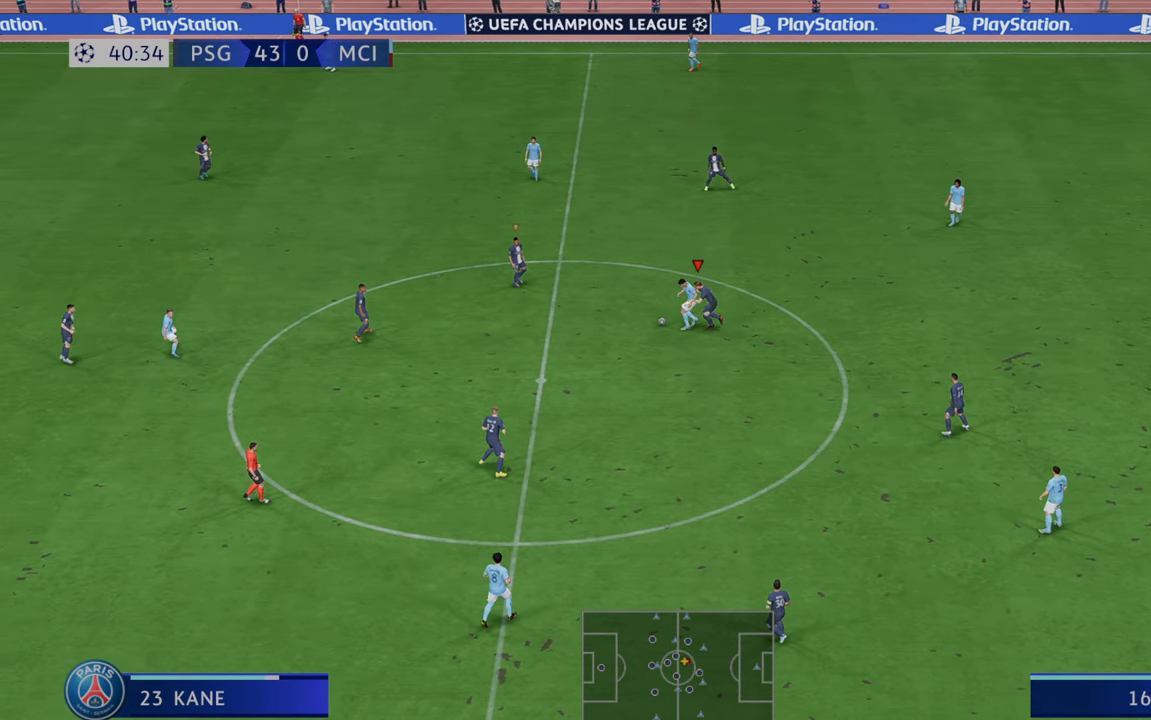
{"buttons": ["R2"], "left_stick": "left", "right_stick": "center", "events": []}
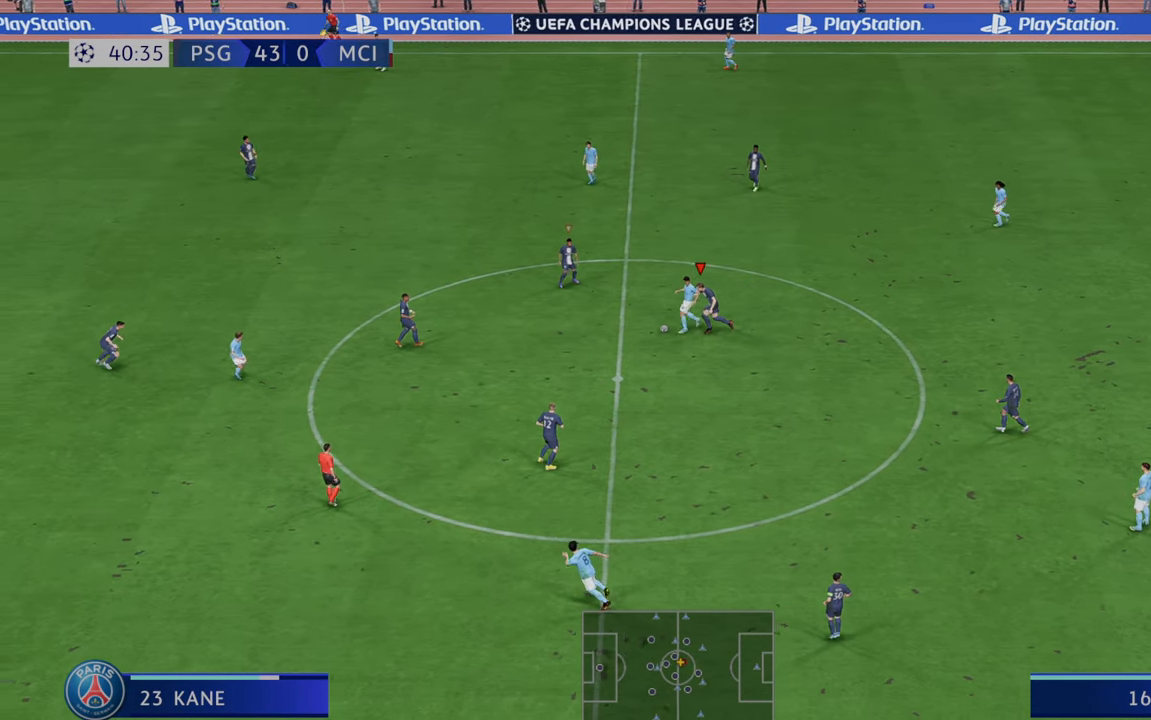
{"buttons": ["R2"], "left_stick": "left", "right_stick": "center", "events": []}
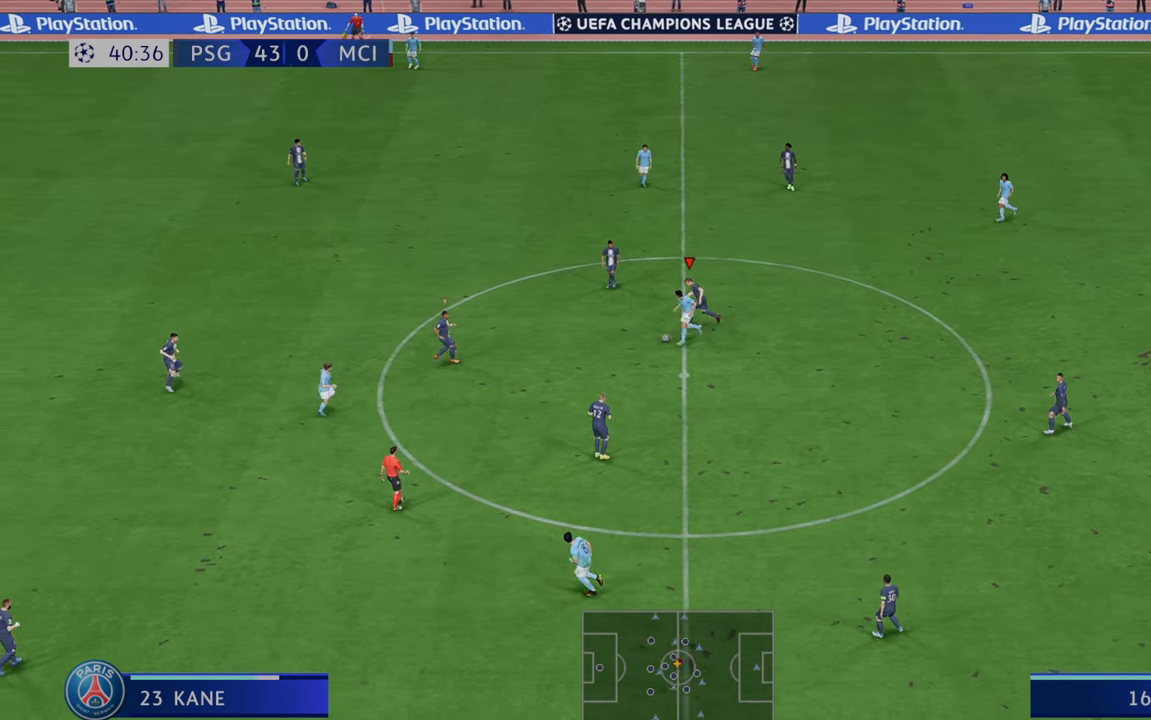
{"buttons": ["R2"], "left_stick": "down-left", "right_stick": "center", "events": [[417, "left_stick", "down-left"]]}
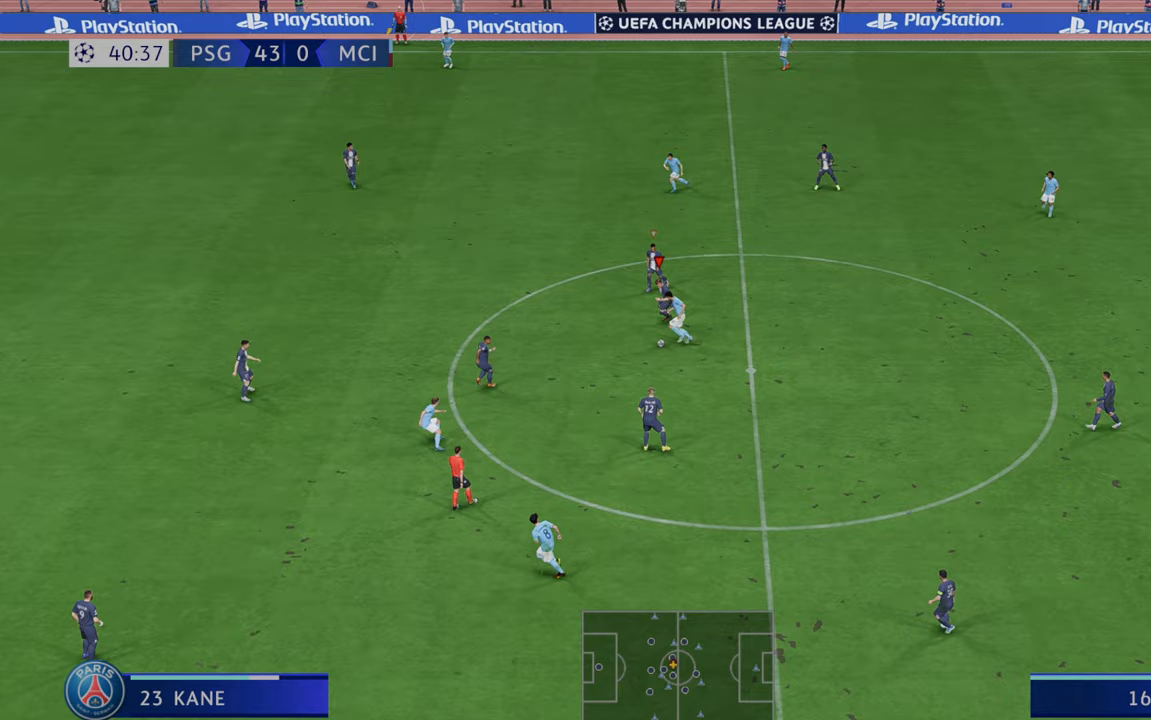
{"buttons": ["R2"], "left_stick": "down-left", "right_stick": "center", "events": []}
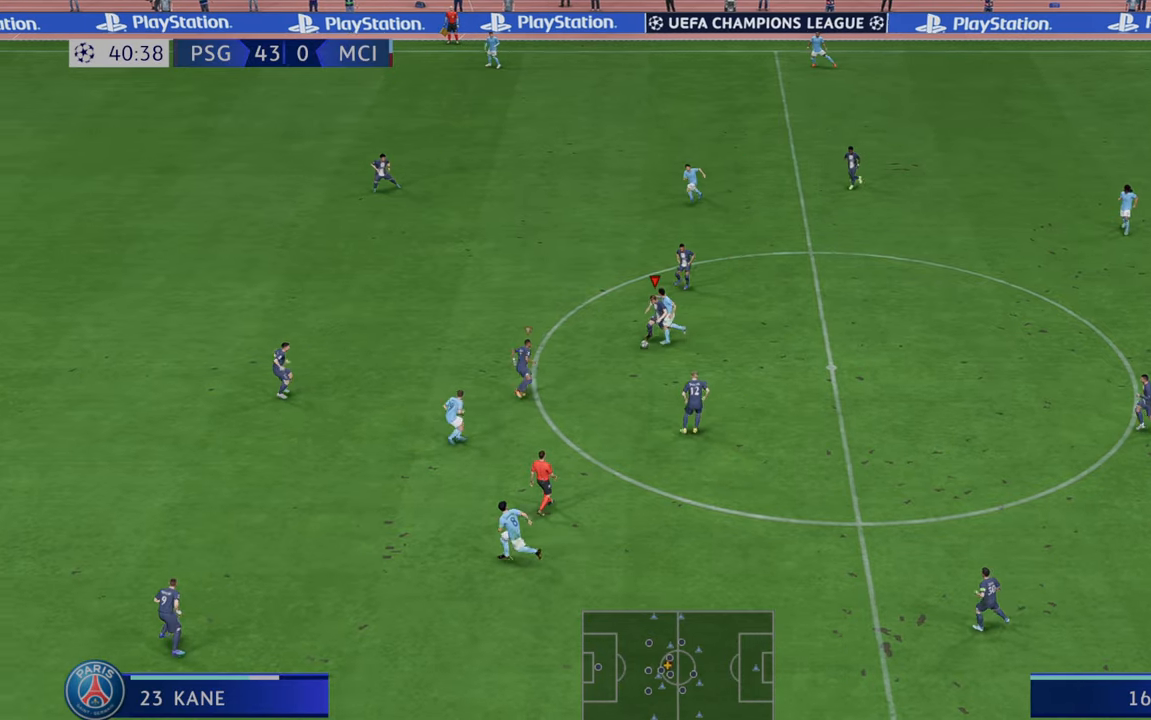
{"buttons": ["R2"], "left_stick": "center", "right_stick": "center", "events": [[483, "left_stick", "center"]]}
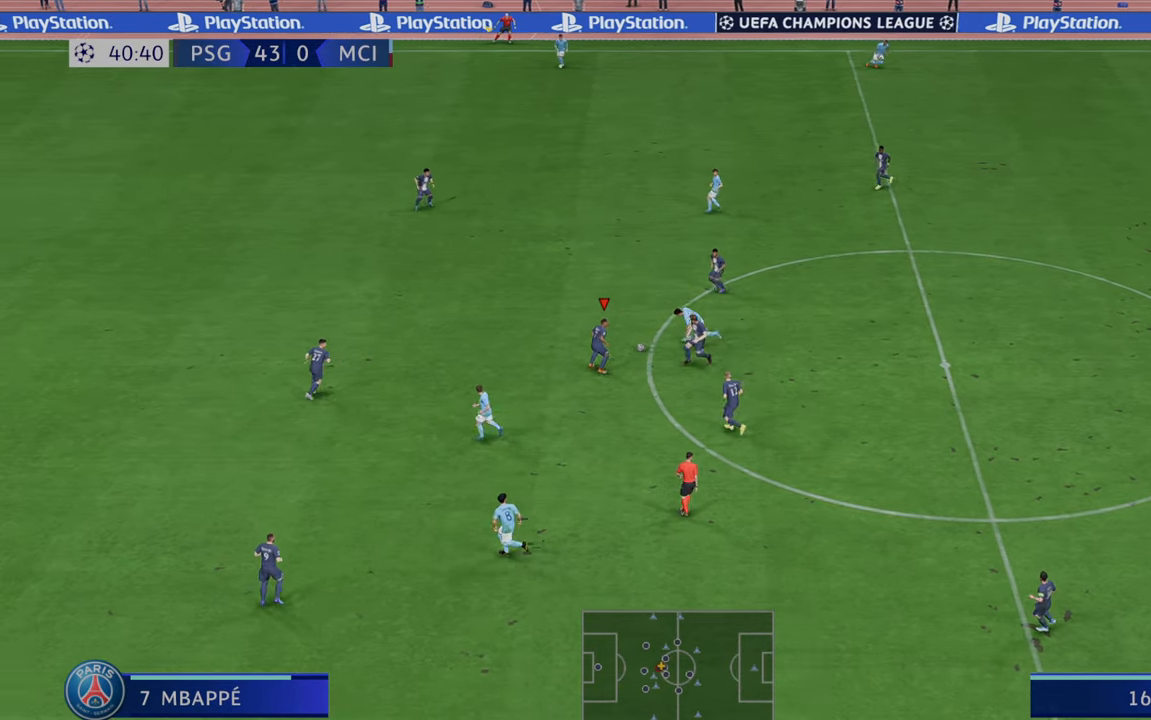
{"buttons": ["R2"], "left_stick": "up-right", "right_stick": "center", "events": [[33, "A", "down"], [33, "L1", "down"], [83, "left_stick", "up-right"], [133, "A", "up"], [167, "L1", "up"]]}
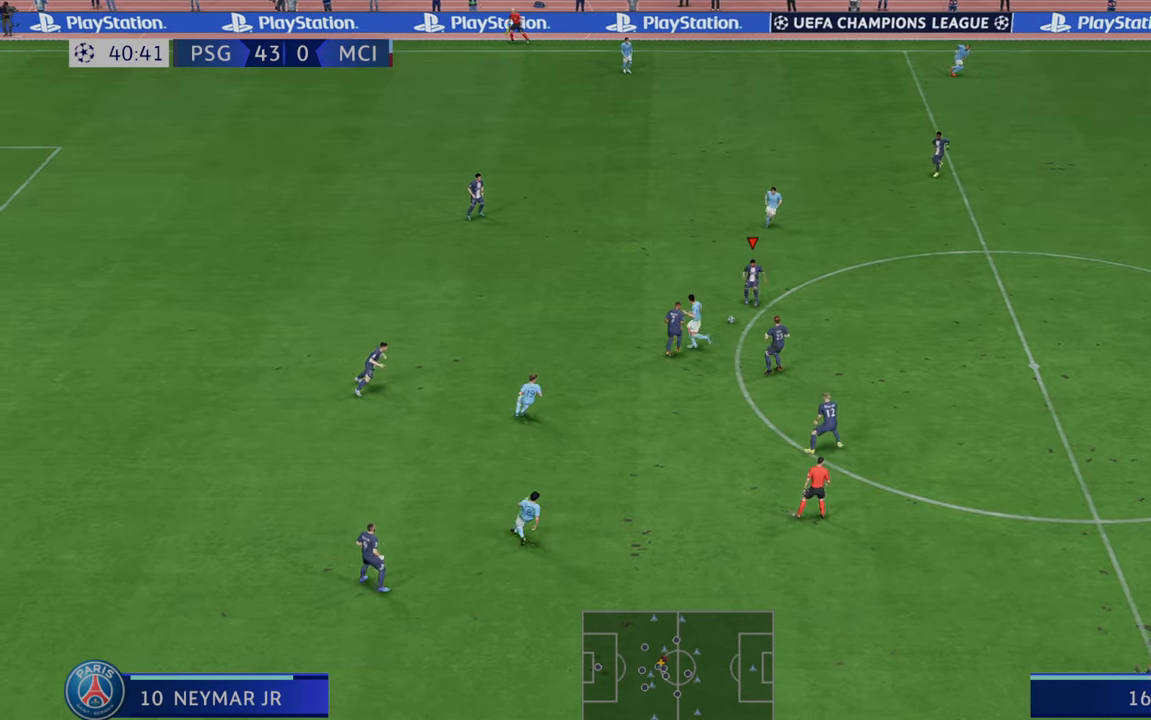
{"buttons": ["R2"], "left_stick": "down-right", "right_stick": "center", "events": [[183, "left_stick", "right"], [300, "A", "down"], [417, "left_stick", "down-right"], [500, "A", "up"]]}
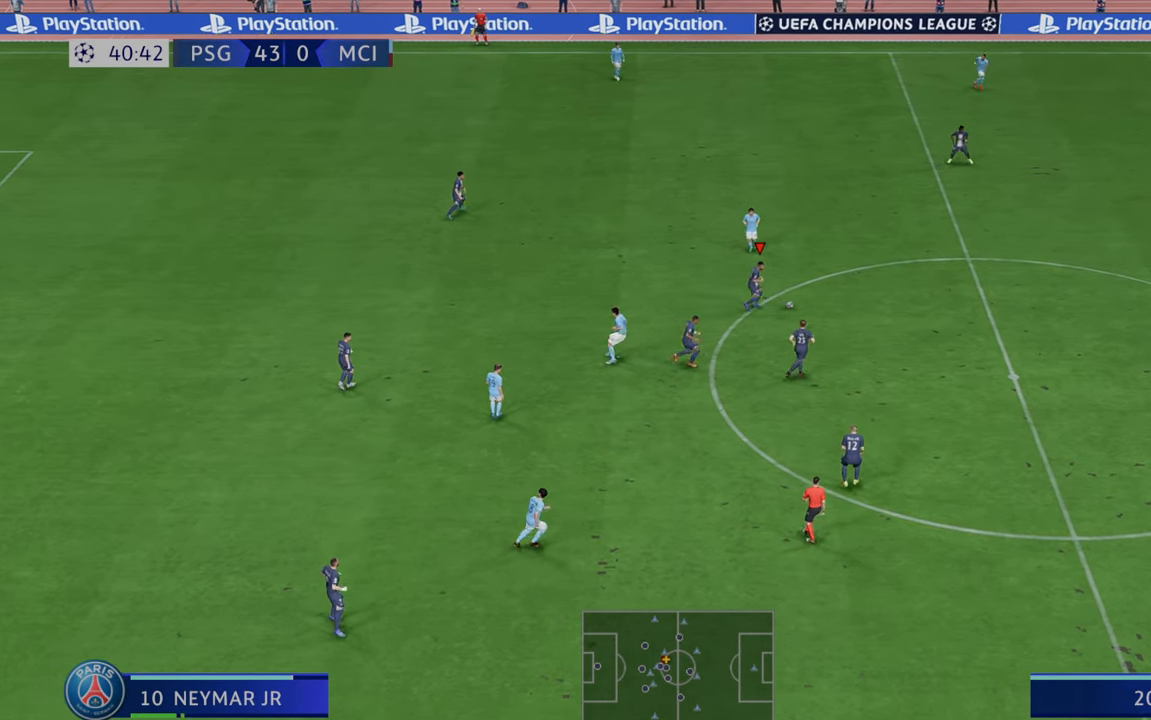
{"buttons": ["R2"], "left_stick": "down-right", "right_stick": "center", "events": []}
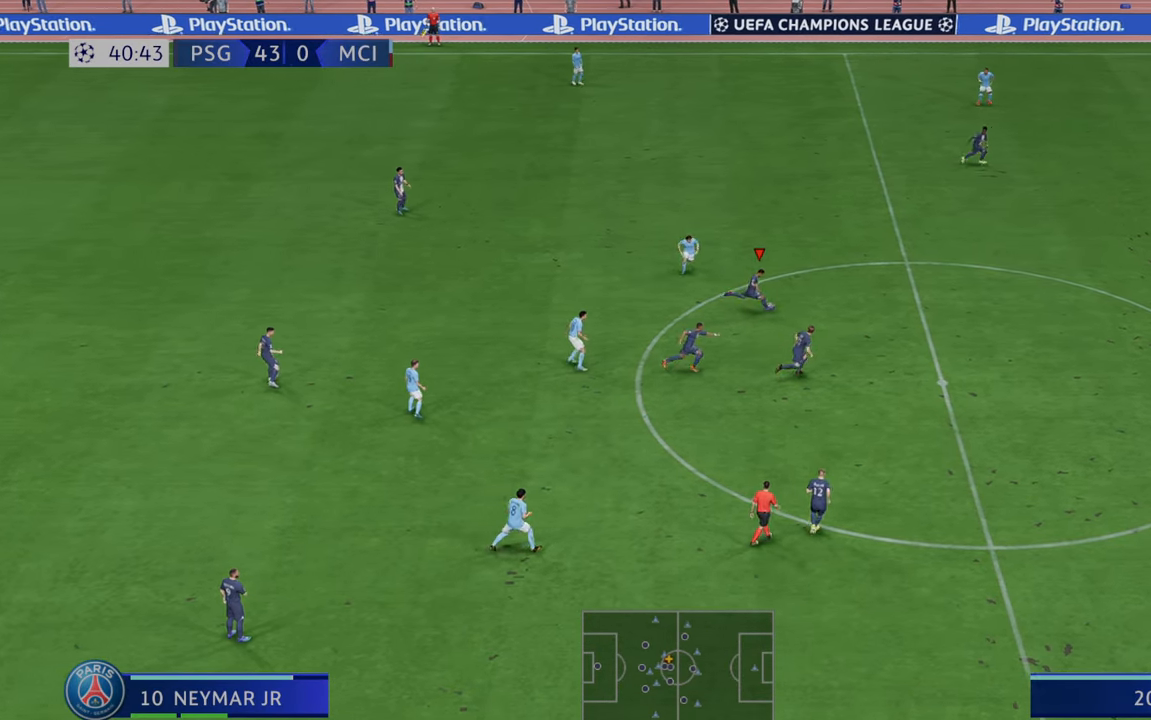
{"buttons": ["R2"], "left_stick": "right", "right_stick": "center", "events": [[67, "left_stick", "right"]]}
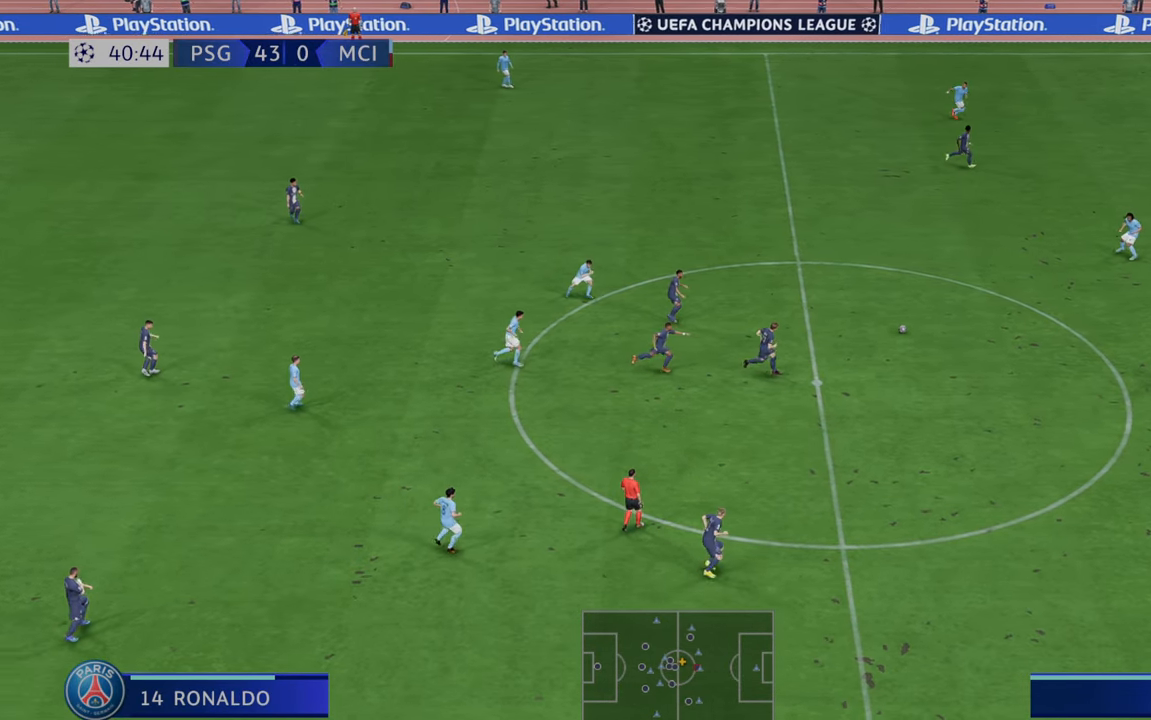
{"buttons": ["R2"], "left_stick": "down", "right_stick": "center", "events": [[333, "left_stick", "center"], [383, "left_stick", "down"]]}
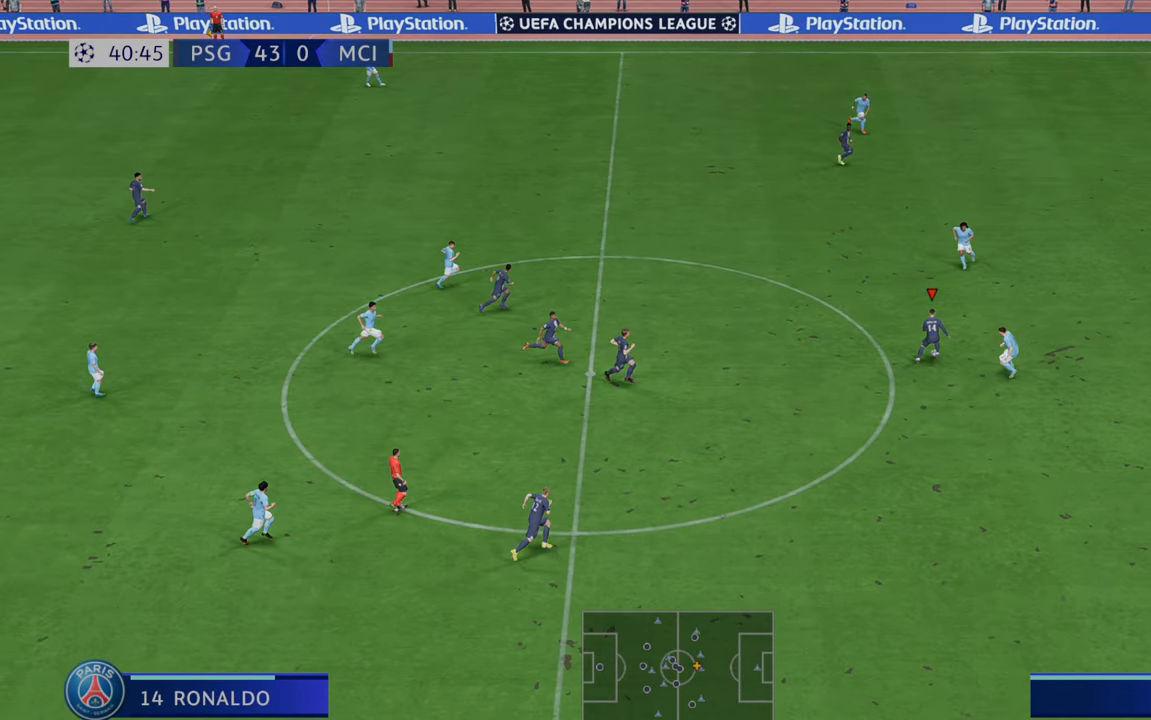
{"buttons": ["R2"], "left_stick": "up-right", "right_stick": "center", "events": [[300, "left_stick", "center"], [367, "left_stick", "up-right"]]}
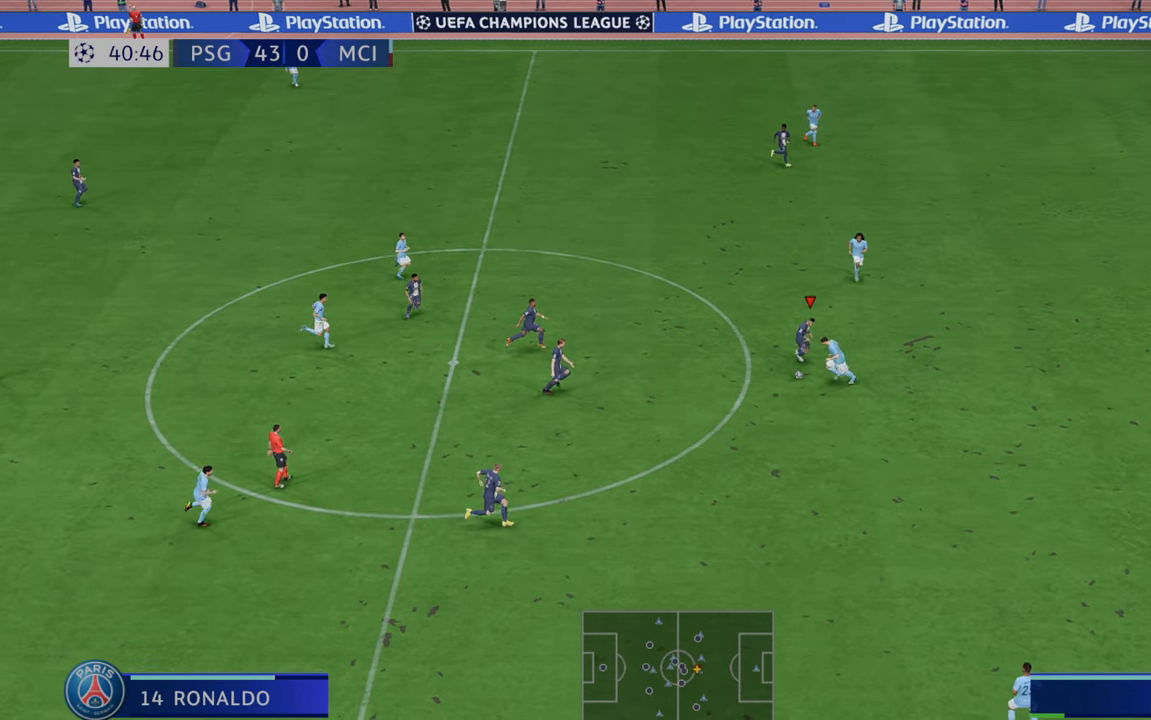
{"buttons": ["R2"], "left_stick": "up", "right_stick": "center", "events": [[300, "left_stick", "up"]]}
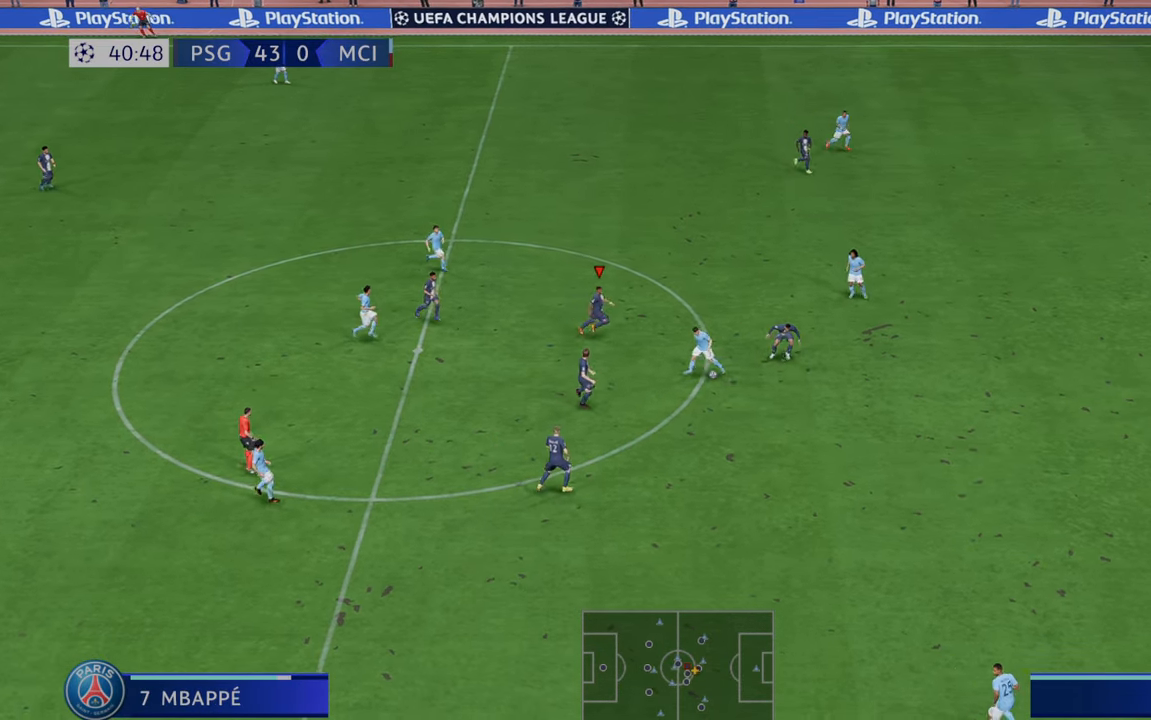
{"buttons": ["R2"], "left_stick": "up", "right_stick": "center", "events": []}
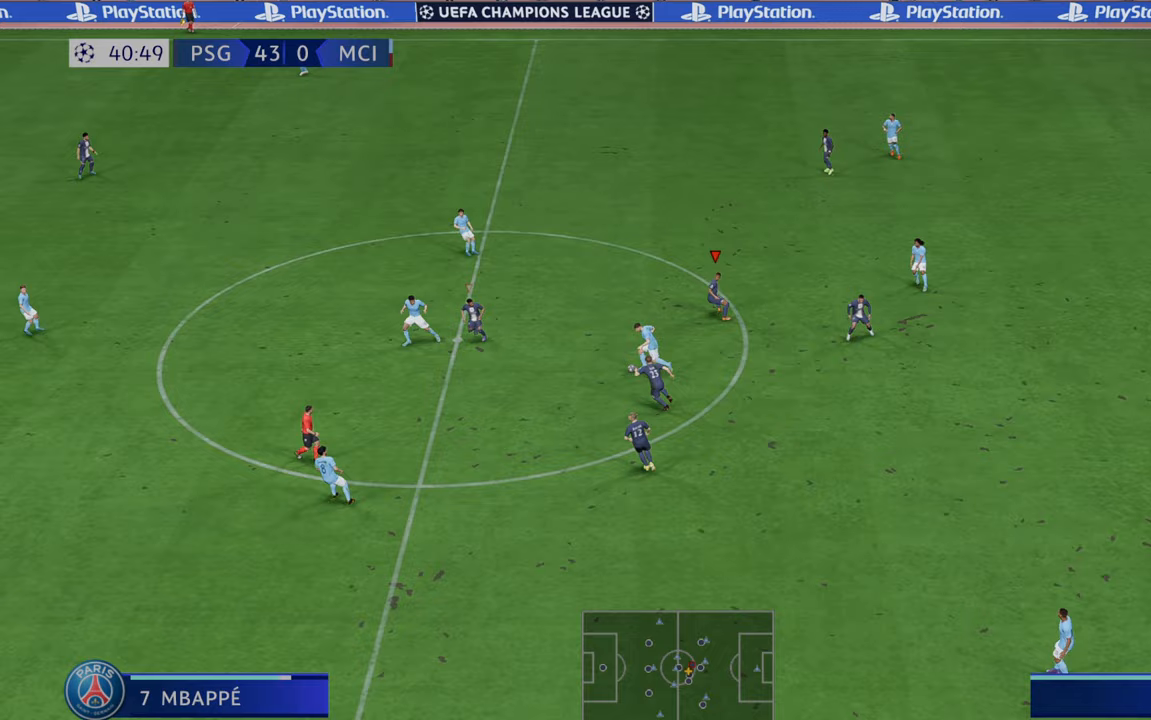
{"buttons": ["R2"], "left_stick": "down-left", "right_stick": "center", "events": [[200, "left_stick", "up-left"], [300, "left_stick", "left"], [350, "L1", "down"], [400, "left_stick", "down-left"], [433, "L1", "up"]]}
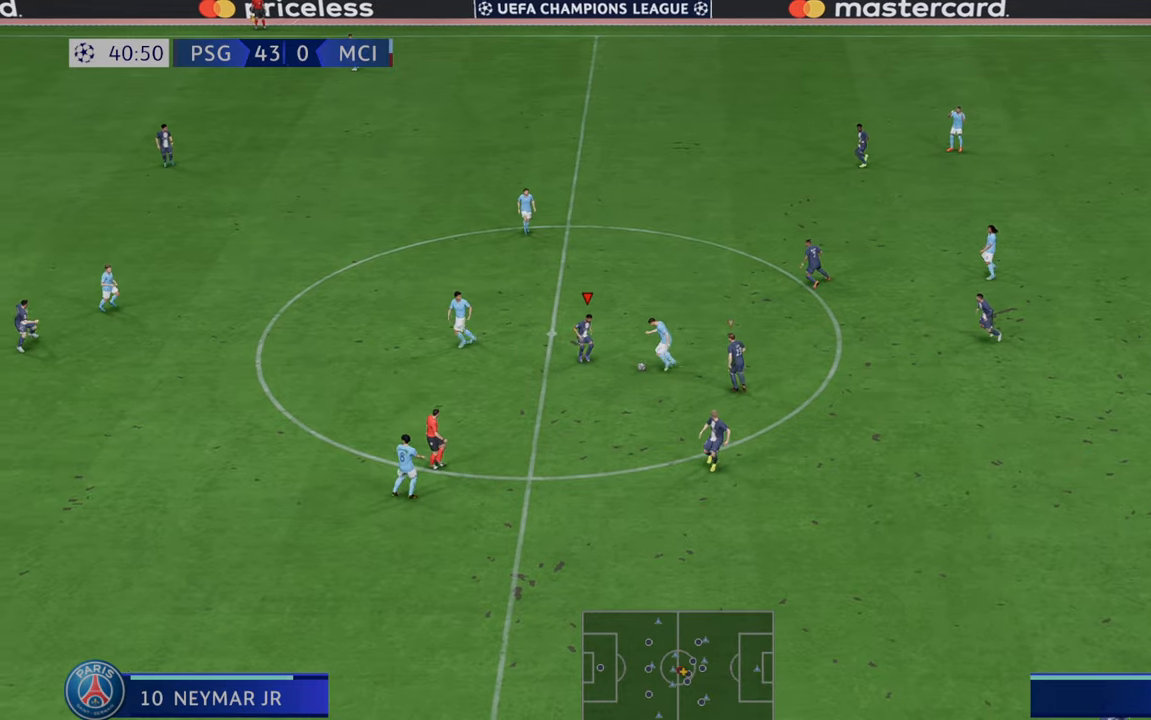
{"buttons": ["R2"], "left_stick": "down", "right_stick": "center", "events": [[217, "B", "down"], [300, "B", "up"], [300, "left_stick", "down"]]}
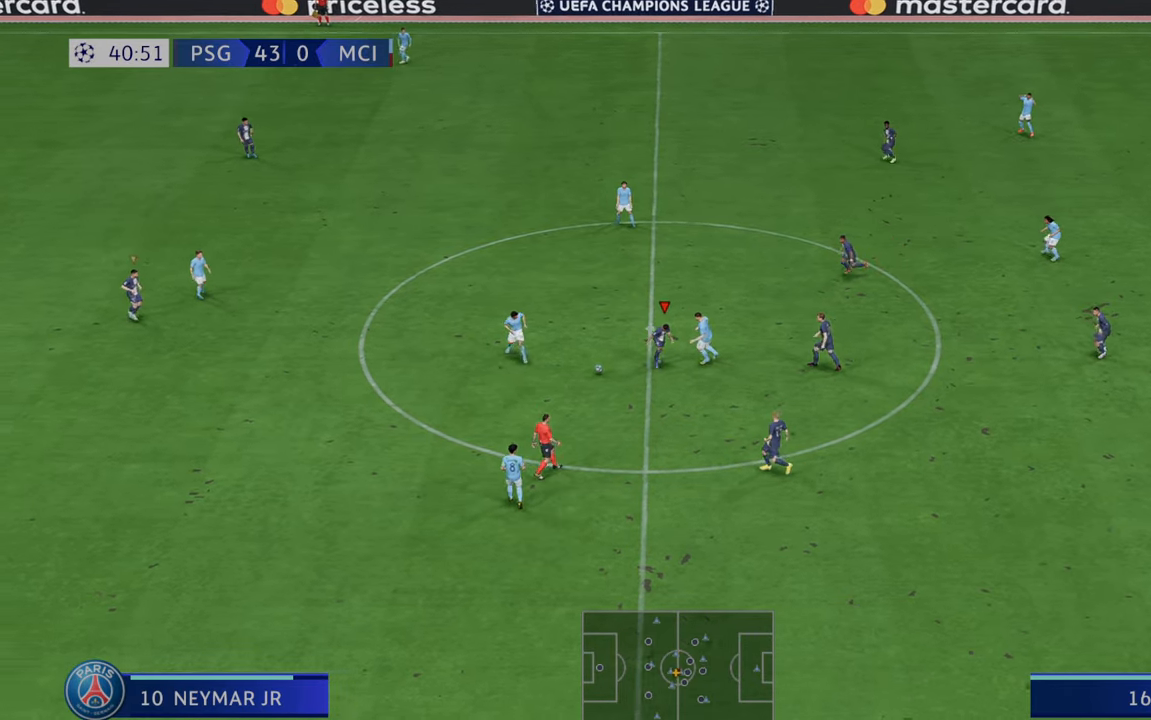
{"buttons": ["R2"], "left_stick": "left", "right_stick": "center", "events": [[433, "left_stick", "left"]]}
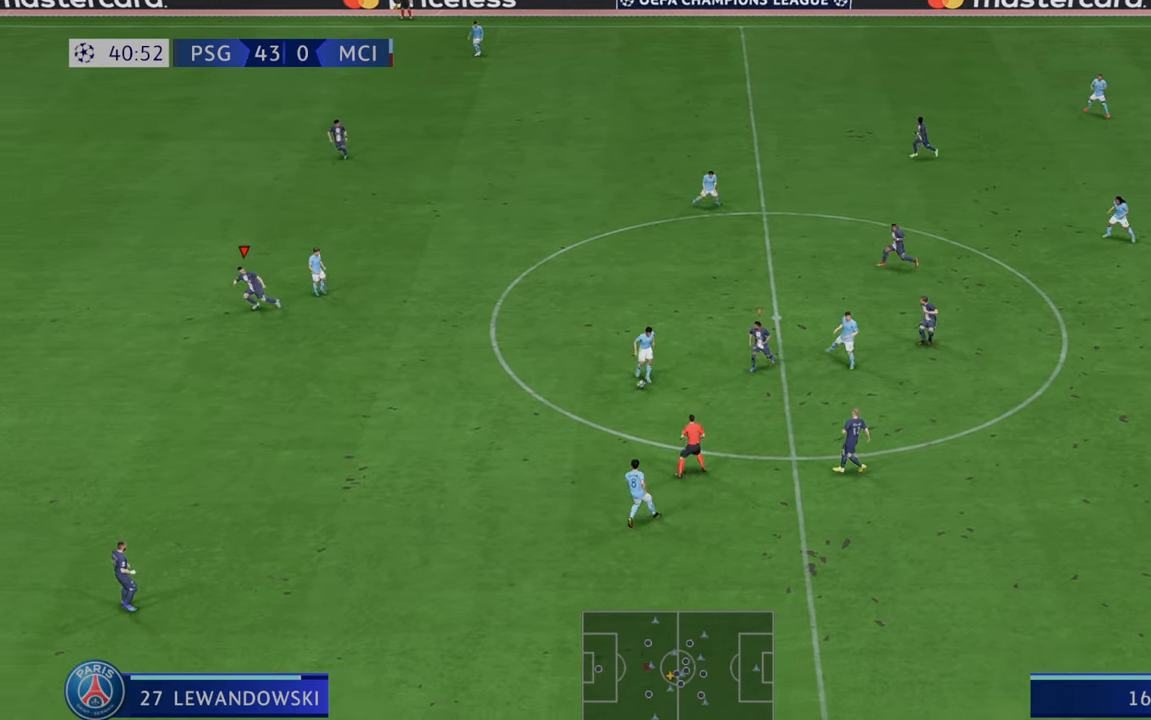
{"buttons": ["R2"], "left_stick": "left", "right_stick": "center", "events": [[333, "L1", "down"], [500, "L1", "up"]]}
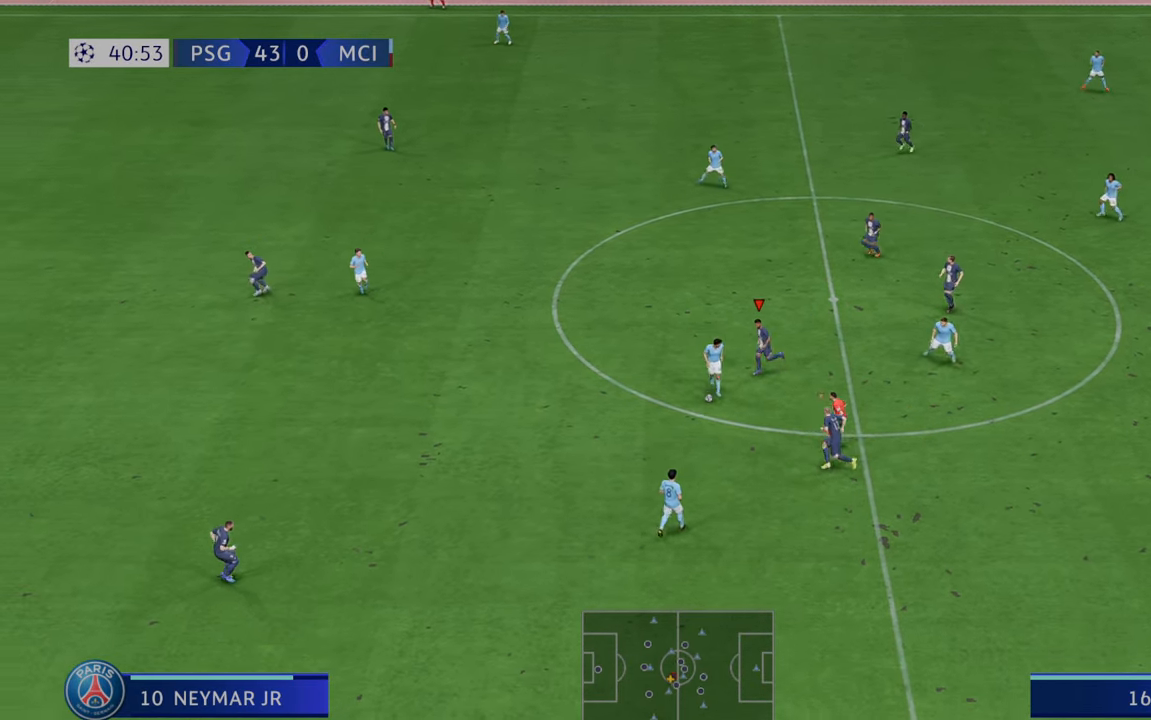
{"buttons": ["R2"], "left_stick": "left", "right_stick": "center", "events": []}
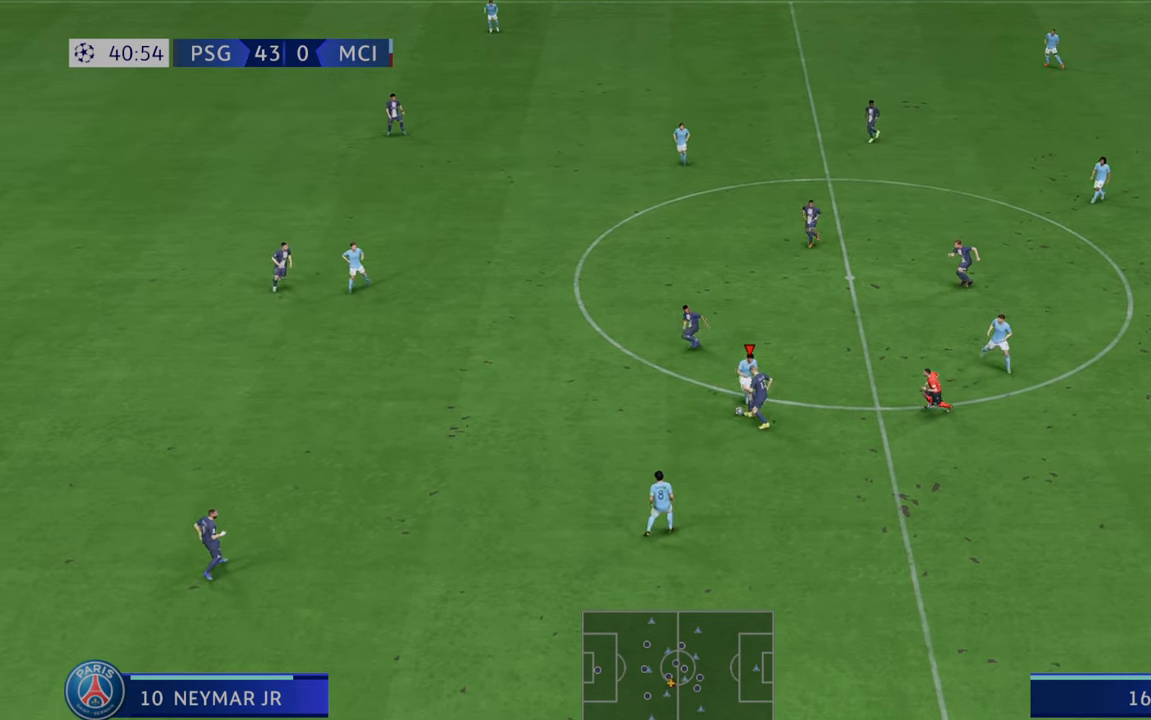
{"buttons": ["R2"], "left_stick": "up", "right_stick": "center", "events": [[100, "L1", "down"], [100, "left_stick", "up-left"], [200, "L1", "up"], [333, "left_stick", "up"]]}
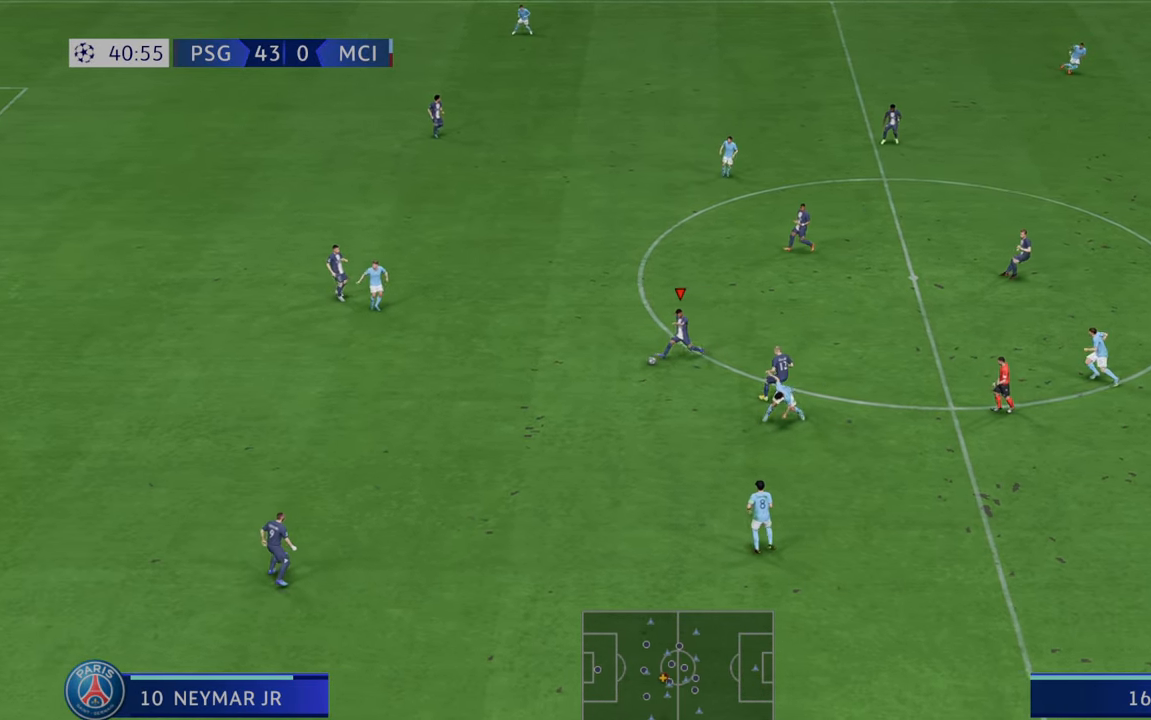
{"buttons": ["A", "L1", "R2"], "left_stick": "up-right", "right_stick": "center", "events": [[33, "left_stick", "up-right"], [417, "A", "down"], [500, "L1", "down"]]}
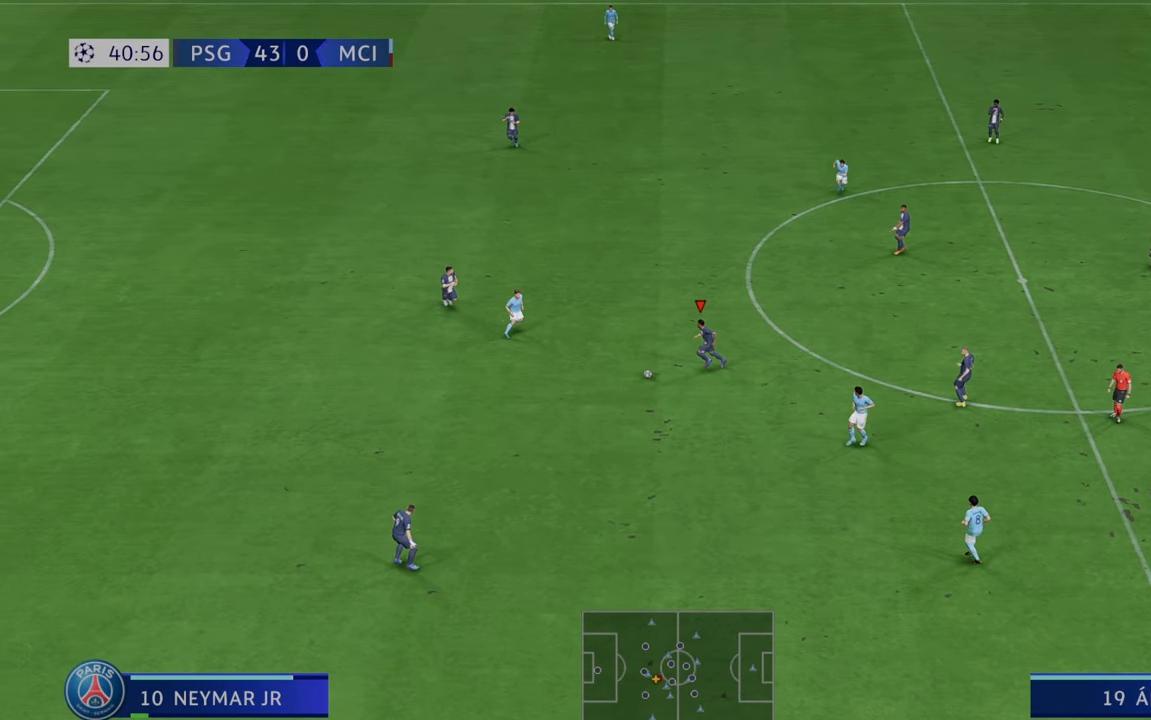
{"buttons": ["R2"], "left_stick": "right", "right_stick": "center", "events": [[133, "A", "up"], [133, "L1", "up"], [400, "left_stick", "right"]]}
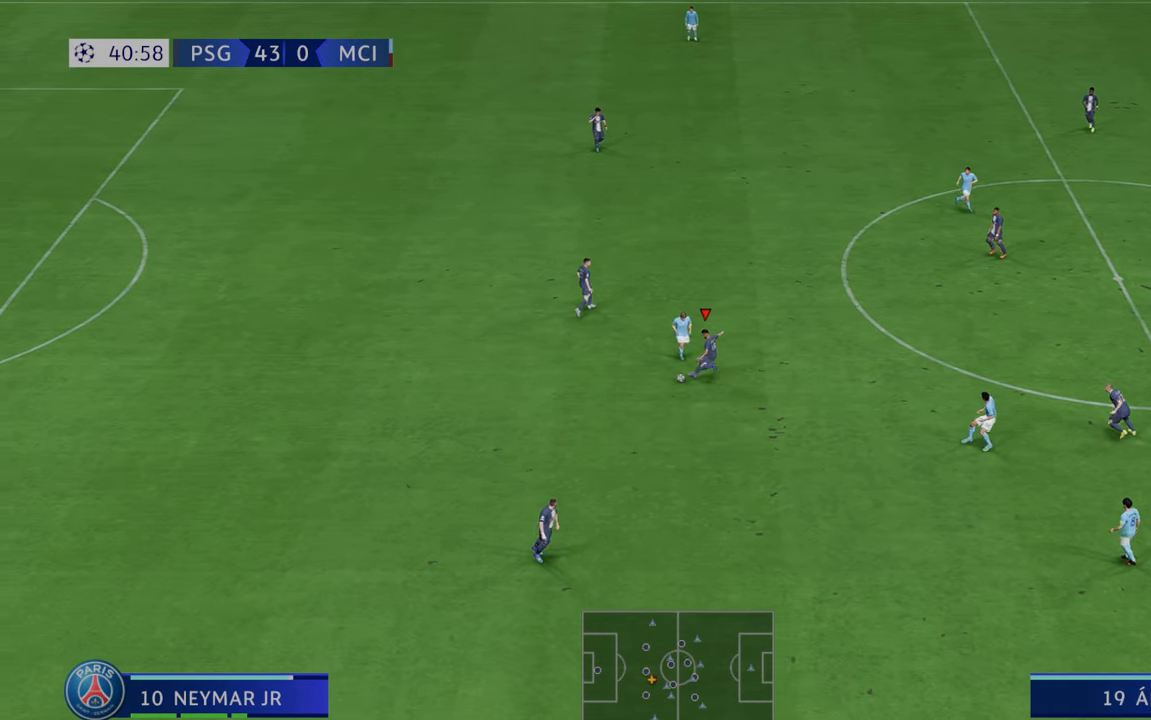
{"buttons": ["R2"], "left_stick": "right", "right_stick": "center"}
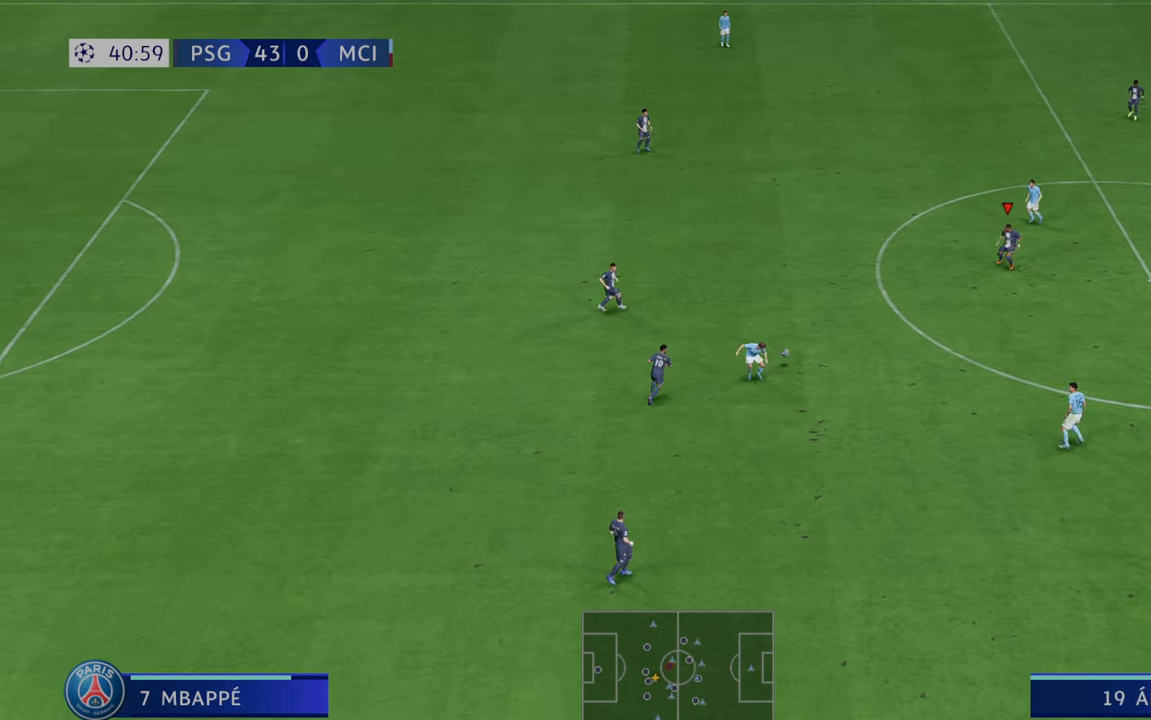
{"buttons": ["R2"], "left_stick": "down", "right_stick": "center", "events": [[467, "left_stick", "down"]]}
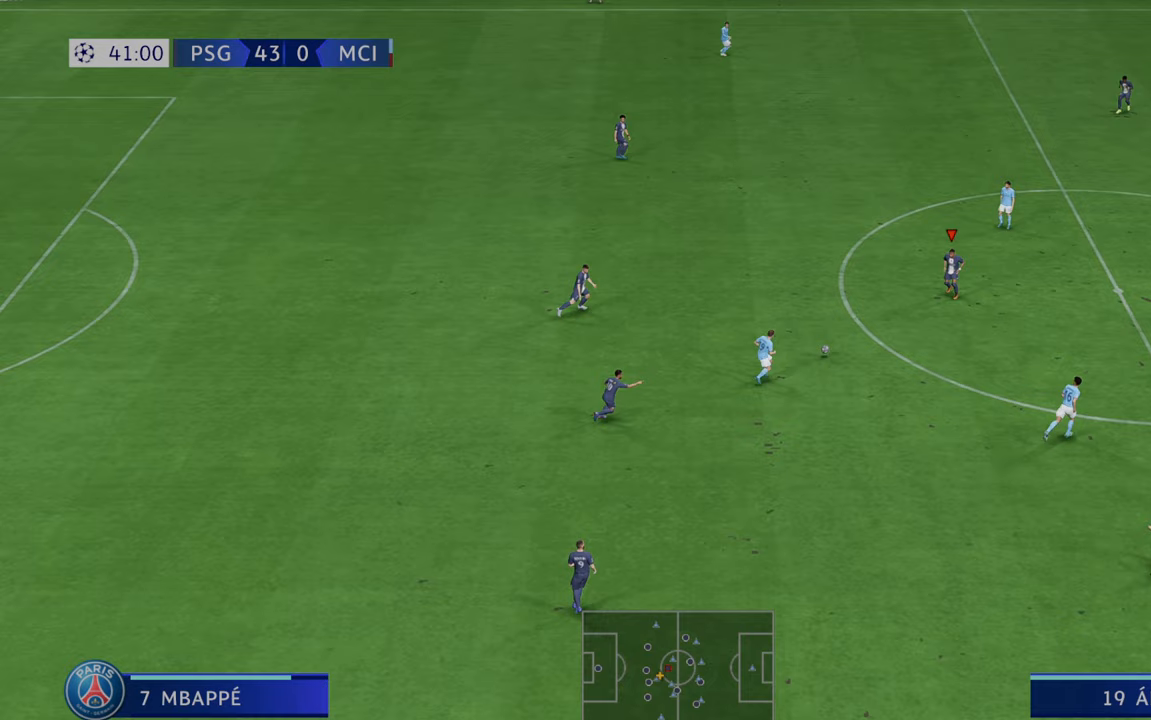
{"buttons": ["R2"], "left_stick": "right", "right_stick": "center", "events": [[267, "A", "down"], [333, "L1", "down"], [333, "left_stick", "down-right"], [400, "L1", "up"], [433, "A", "up"], [500, "left_stick", "right"]]}
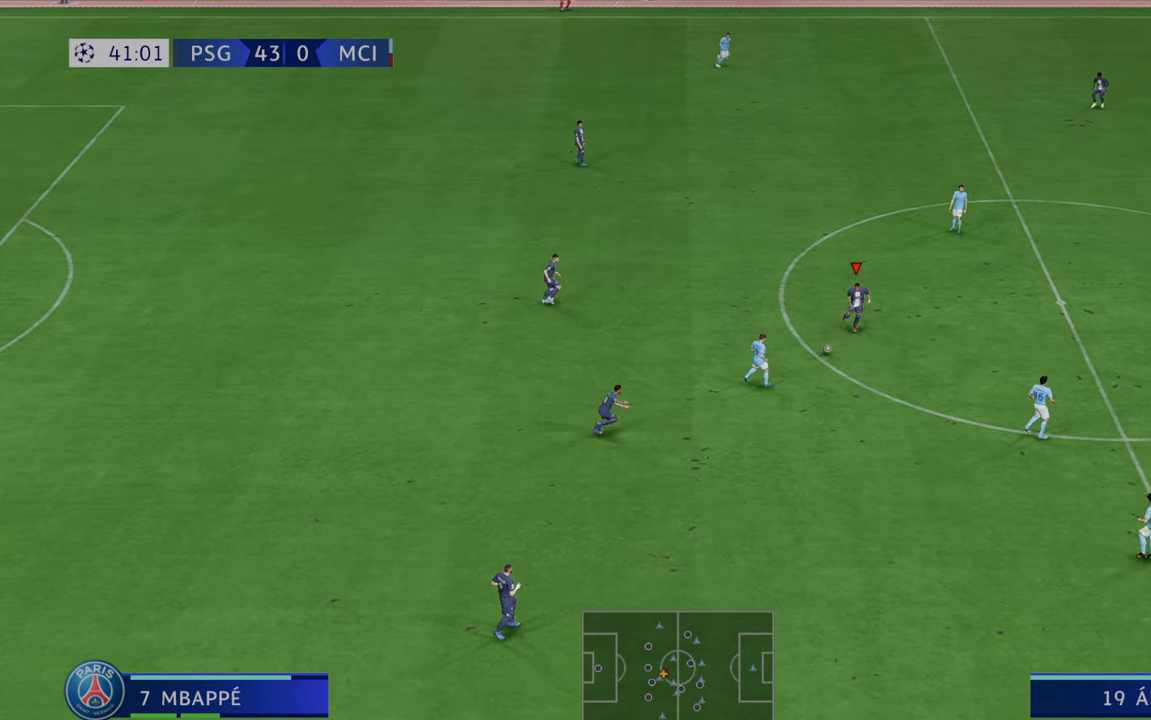
{"buttons": ["R2"], "left_stick": "right", "right_stick": "center"}
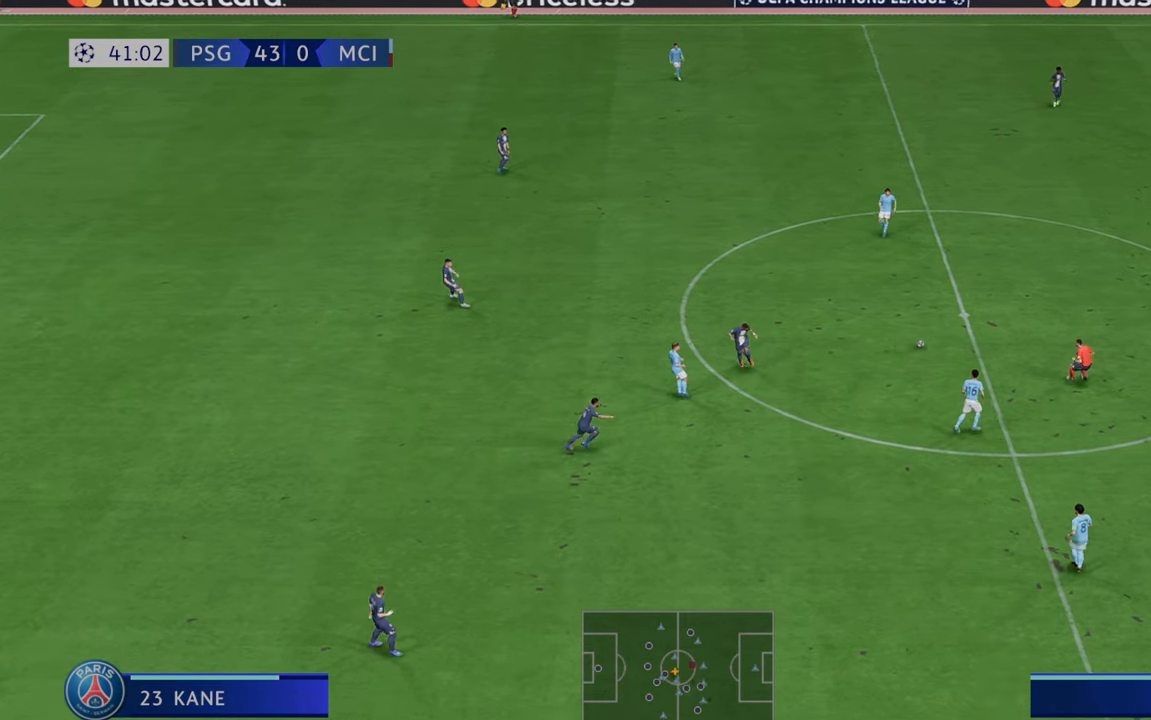
{"buttons": ["R2"], "left_stick": "up-right", "right_stick": "center", "events": [[400, "left_stick", "up-right"]]}
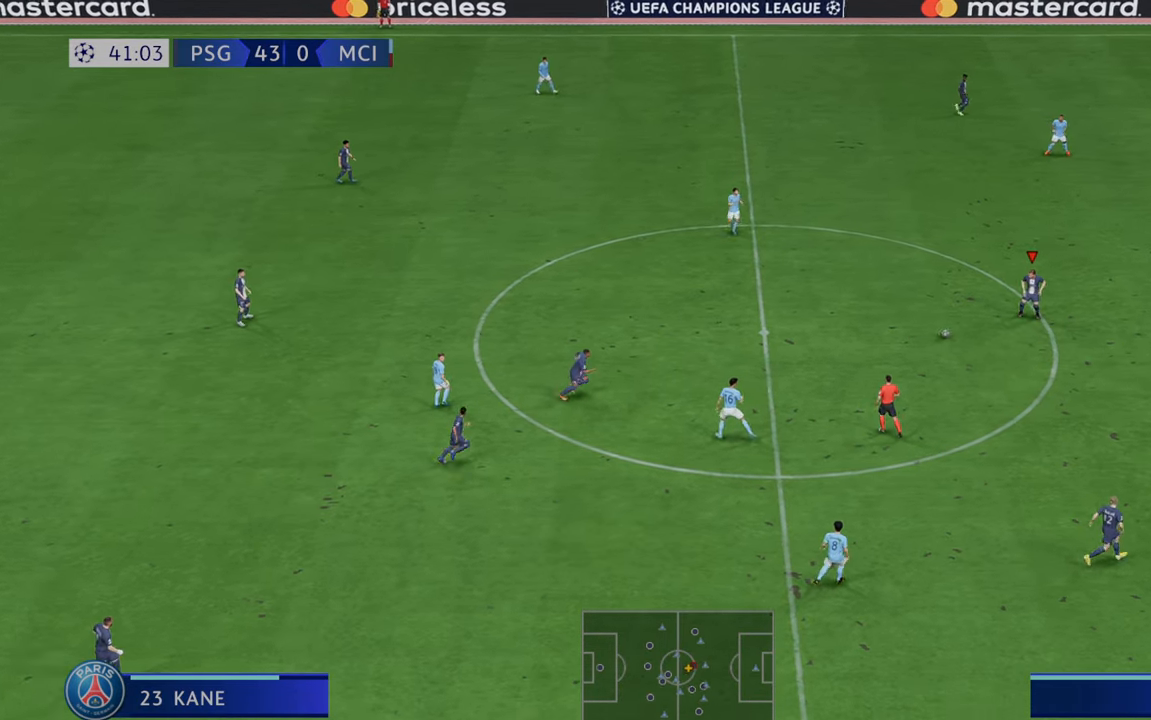
{"buttons": ["R2"], "left_stick": "up-right", "right_stick": "center", "events": [[133, "left_stick", "up"], [467, "left_stick", "up-right"]]}